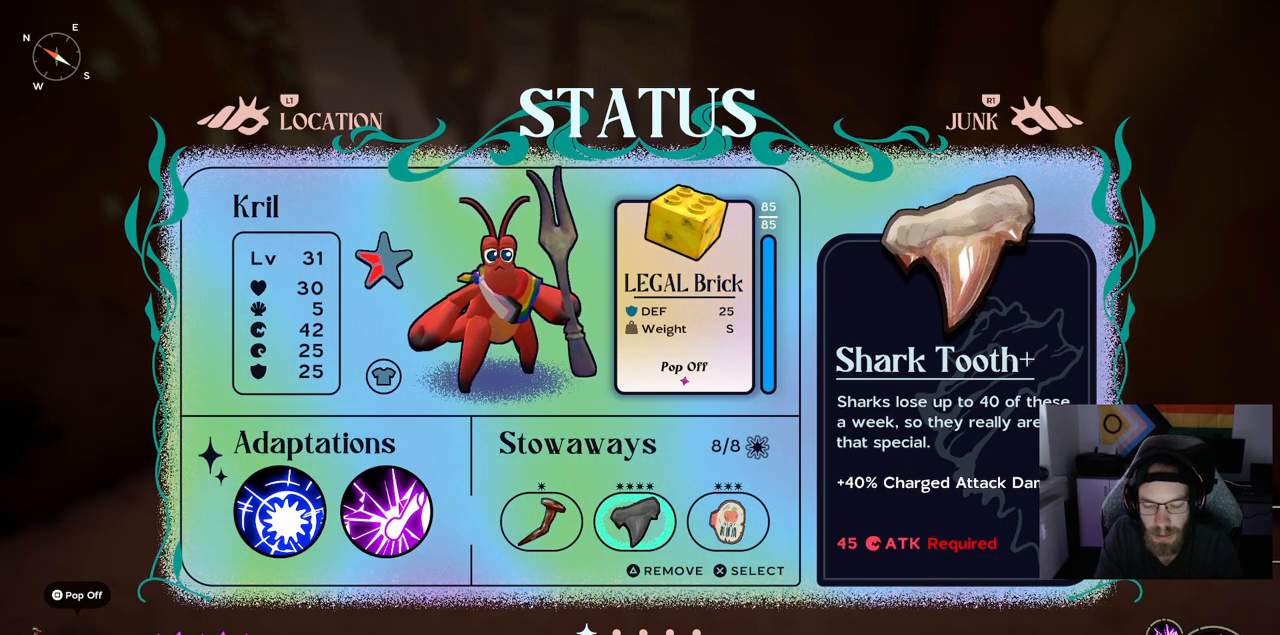
Gameplay with a controller (PlayStation layout); each line is a JSON object with the inputs held at the frame after it. "events" lists button and stick changes between this image and that frame as [ms after this image, input, new state], when the widget could be followed in between. Not read: L1 R1.
{"buttons": [], "left_stick": "center", "right_stick": "center", "events": [[183, "DPAD_LEFT", "down"], [350, "DPAD_LEFT", "up"]]}
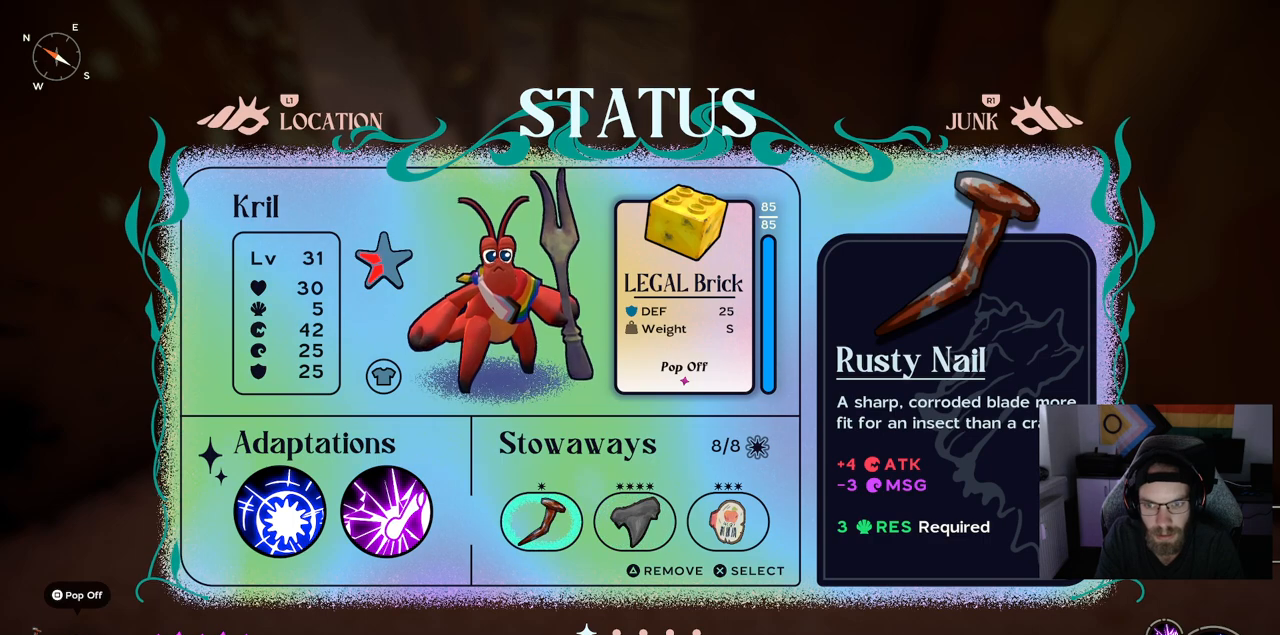
{"buttons": ["DPAD_RIGHT"], "left_stick": "center", "right_stick": "center", "events": [[467, "DPAD_RIGHT", "down"]]}
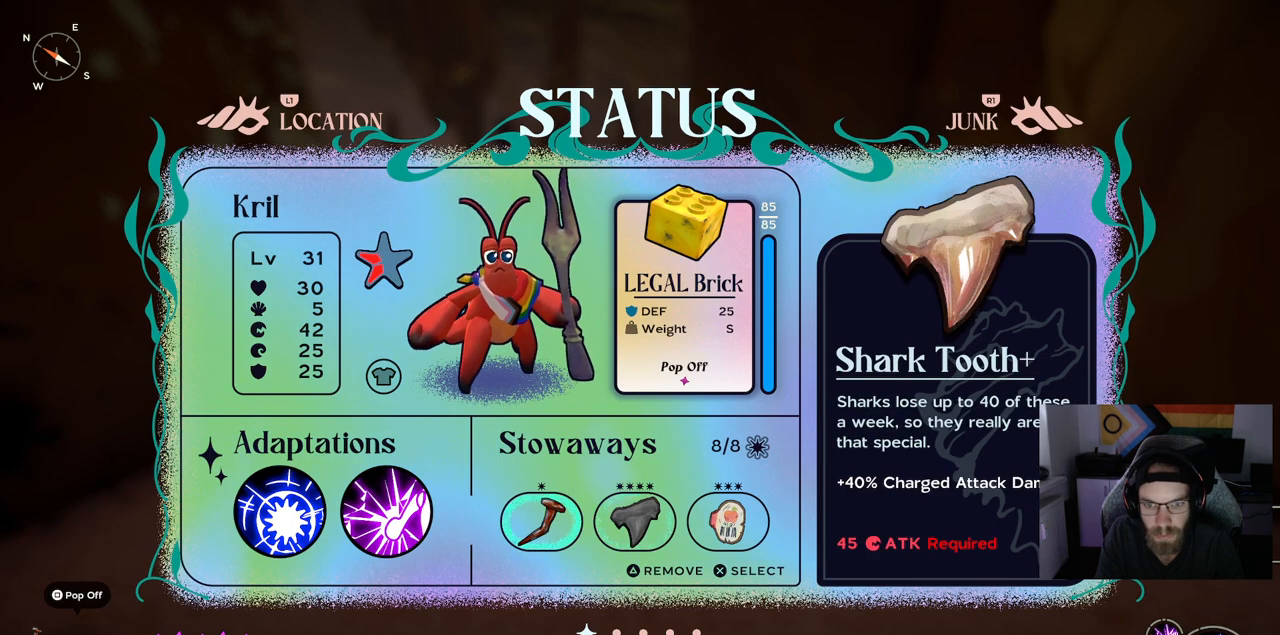
{"buttons": [], "left_stick": "center", "right_stick": "center", "events": [[100, "DPAD_RIGHT", "up"], [217, "DPAD_RIGHT", "down"], [350, "DPAD_RIGHT", "up"]]}
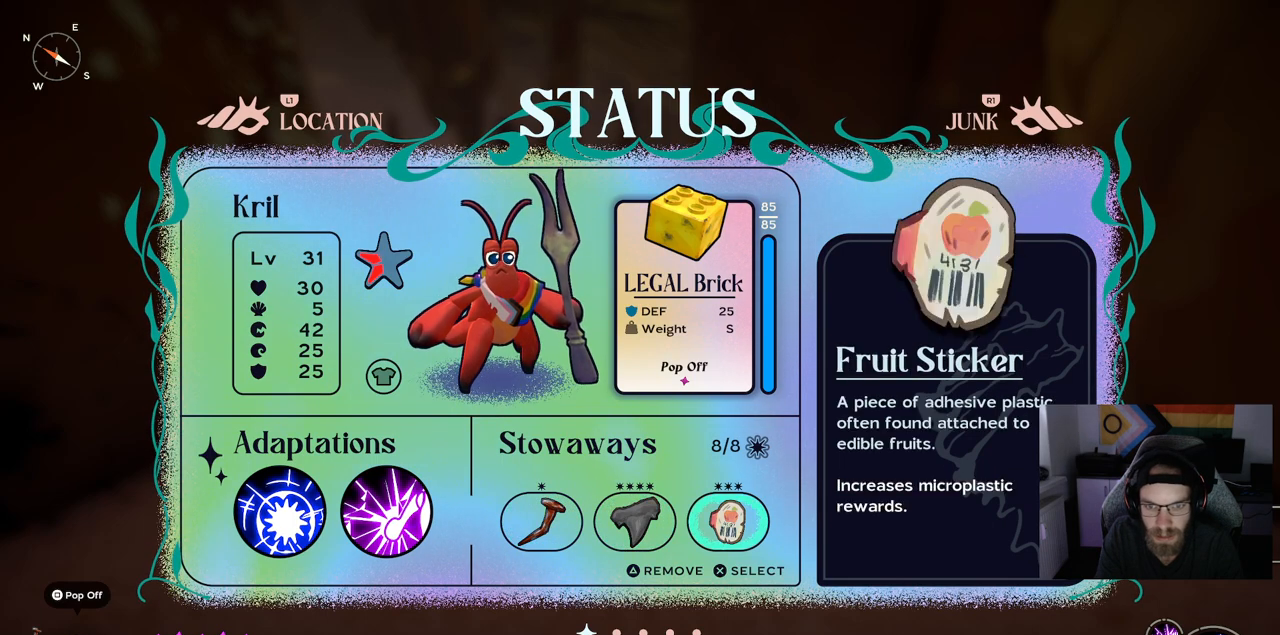
{"buttons": [], "left_stick": "center", "right_stick": "center", "events": []}
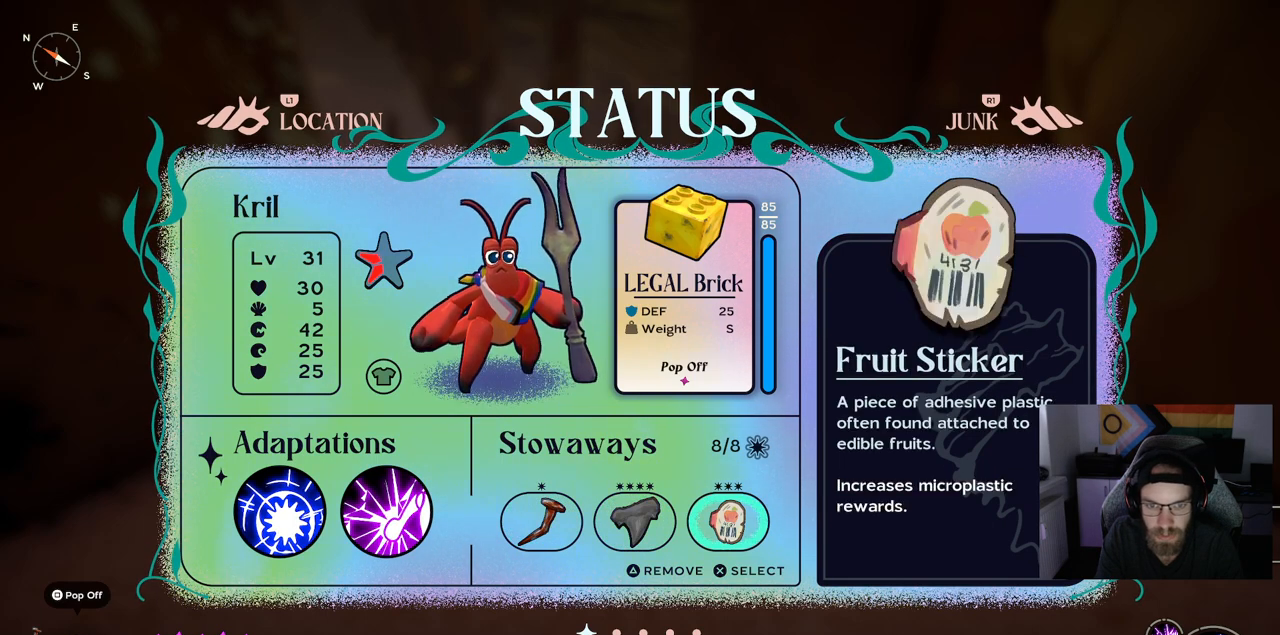
{"buttons": ["DPAD_LEFT"], "left_stick": "center", "right_stick": "center", "events": [[33, "DPAD_LEFT", "down"], [150, "DPAD_LEFT", "up"], [367, "DPAD_LEFT", "down"]]}
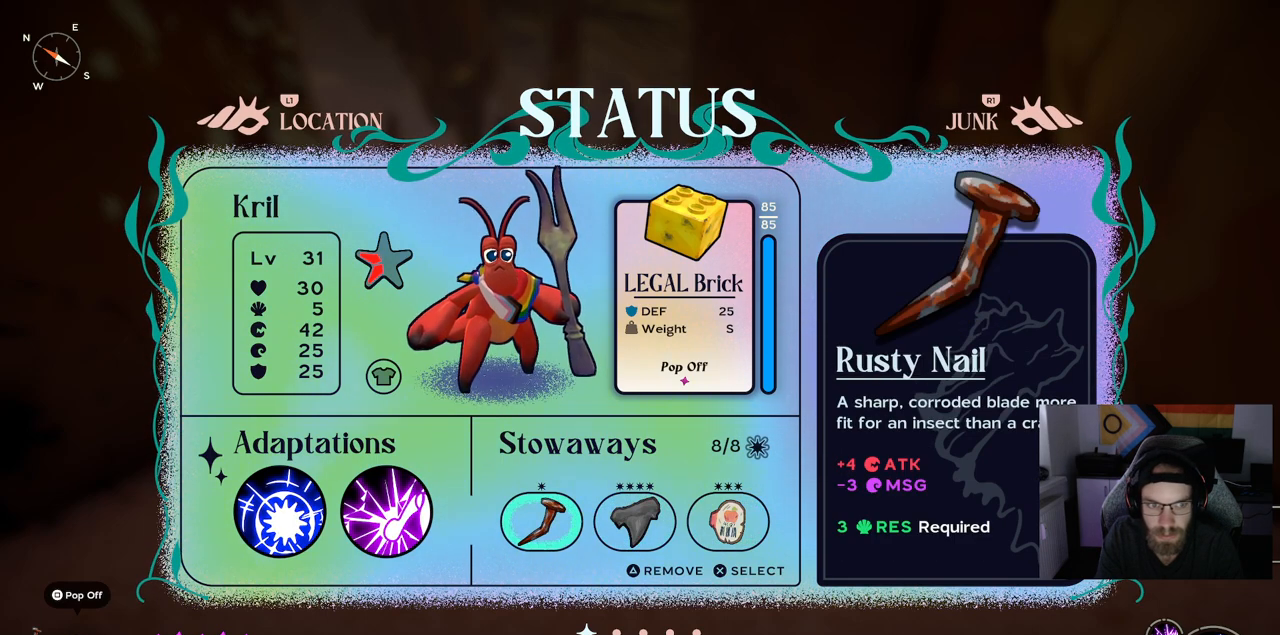
{"buttons": [], "left_stick": "center", "right_stick": "center", "events": [[33, "DPAD_LEFT", "up"]]}
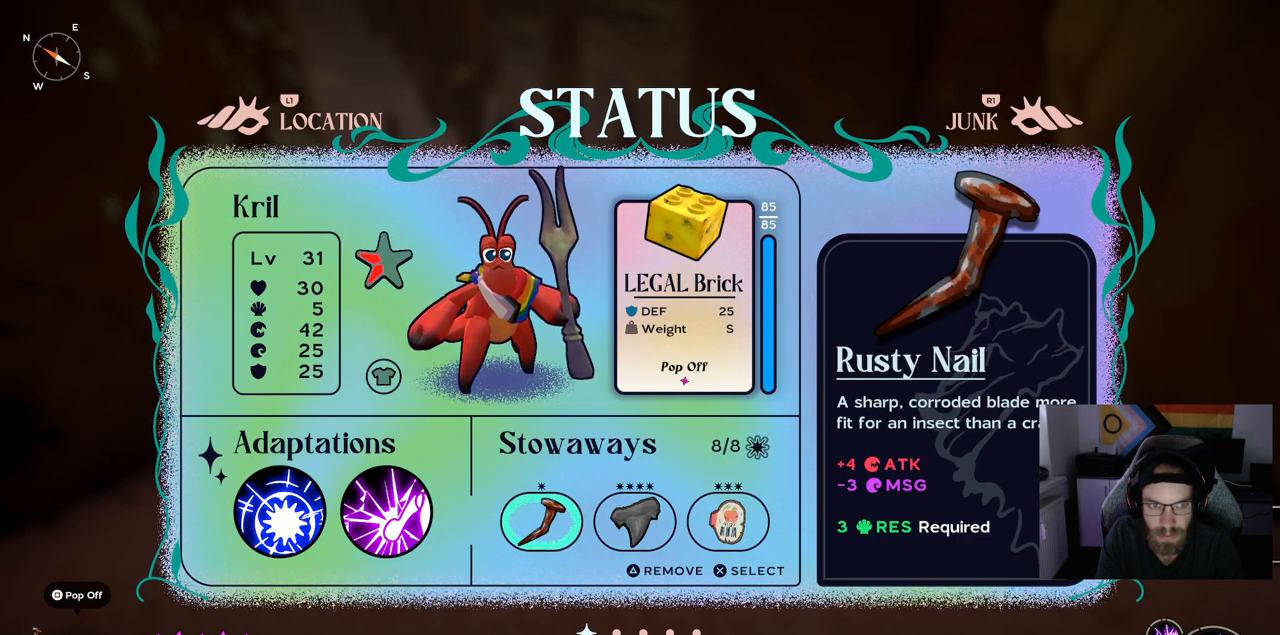
{"buttons": [], "left_stick": "center", "right_stick": "center", "events": []}
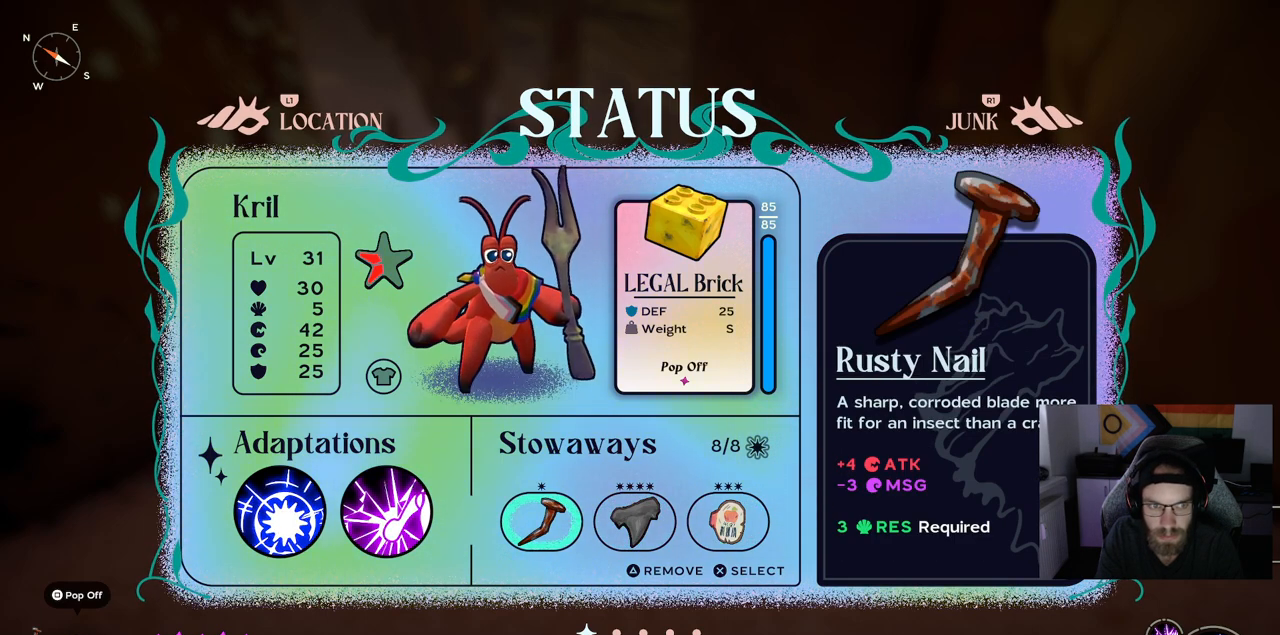
{"buttons": [], "left_stick": "center", "right_stick": "center", "events": [[300, "DPAD_RIGHT", "down"], [467, "DPAD_RIGHT", "up"]]}
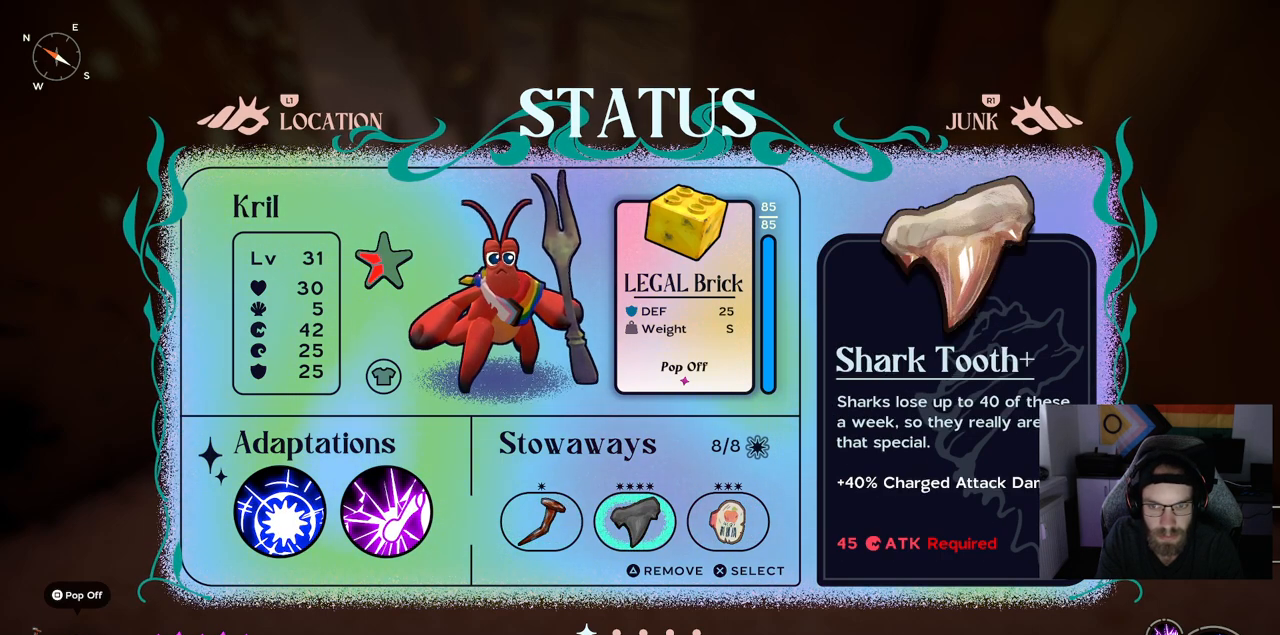
{"buttons": [], "left_stick": "center", "right_stick": "center", "events": []}
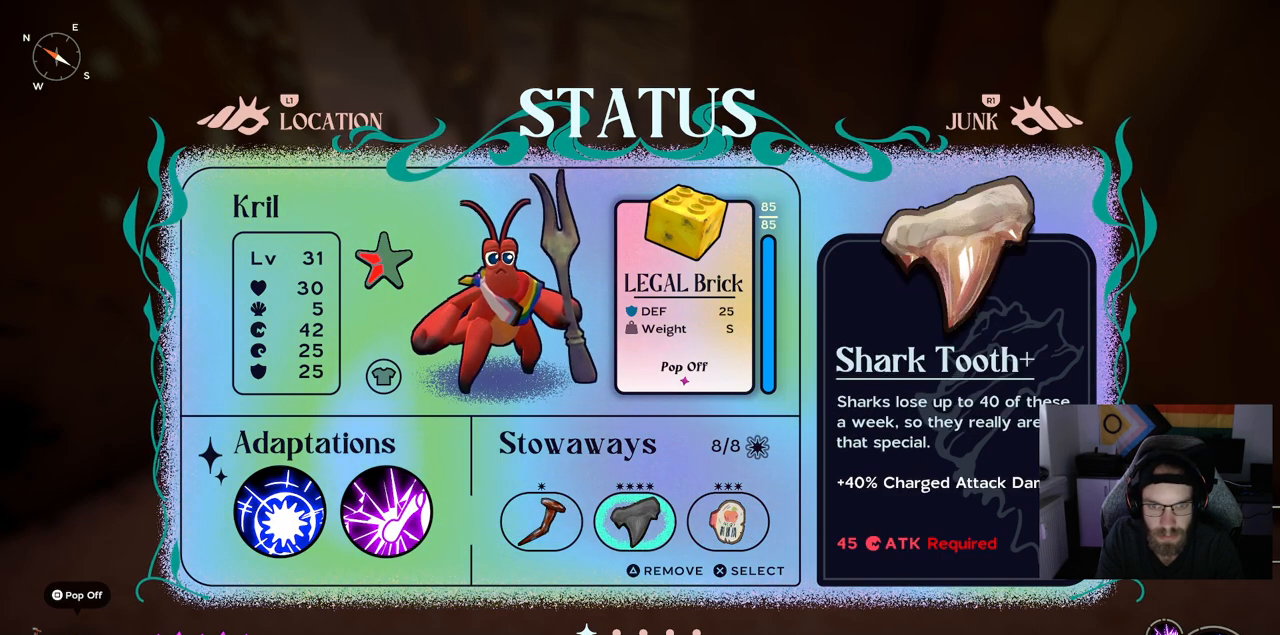
{"buttons": [], "left_stick": "center", "right_stick": "center", "events": []}
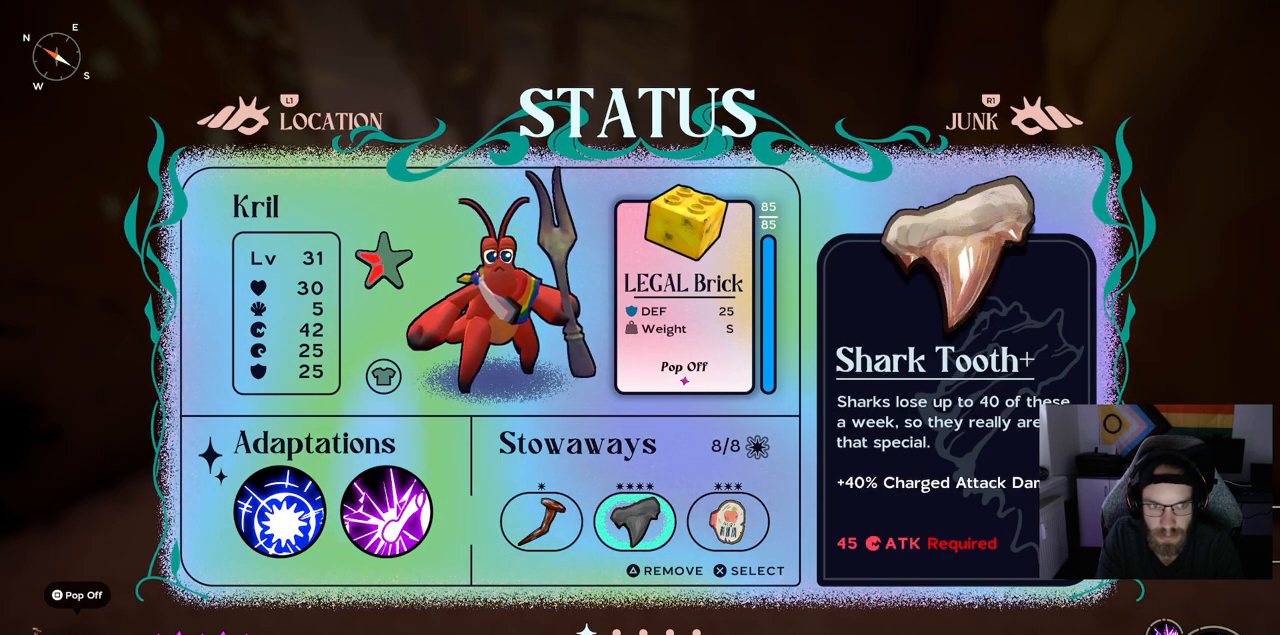
{"buttons": [], "left_stick": "center", "right_stick": "center", "events": []}
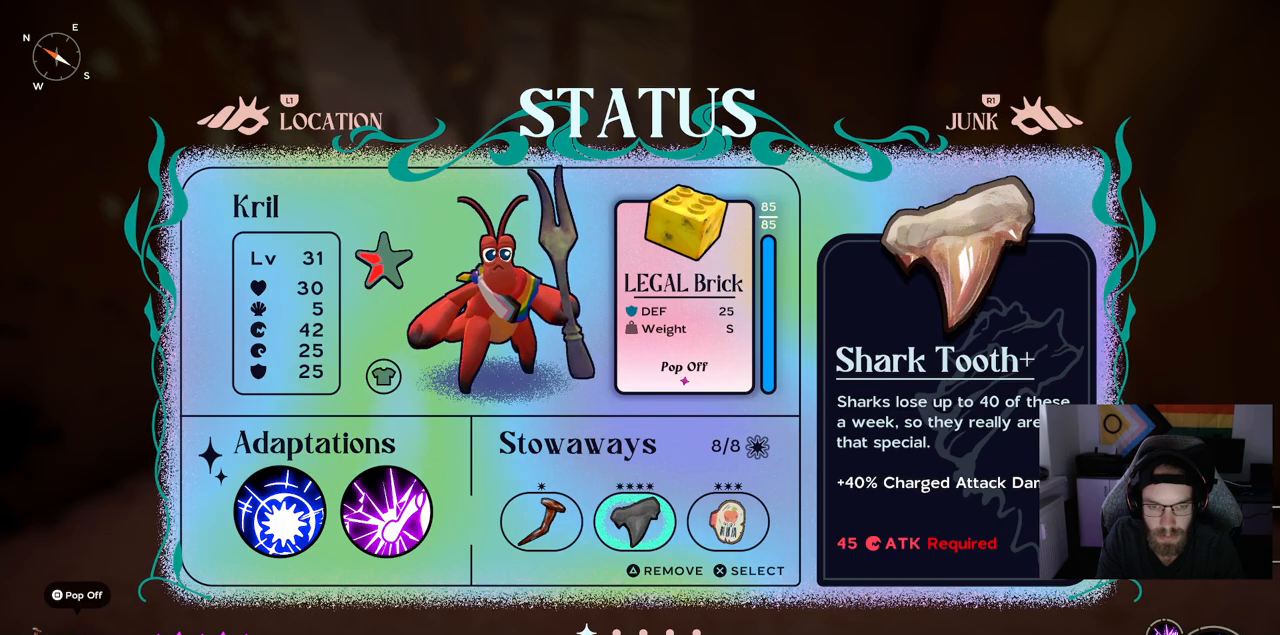
{"buttons": [], "left_stick": "center", "right_stick": "center", "events": []}
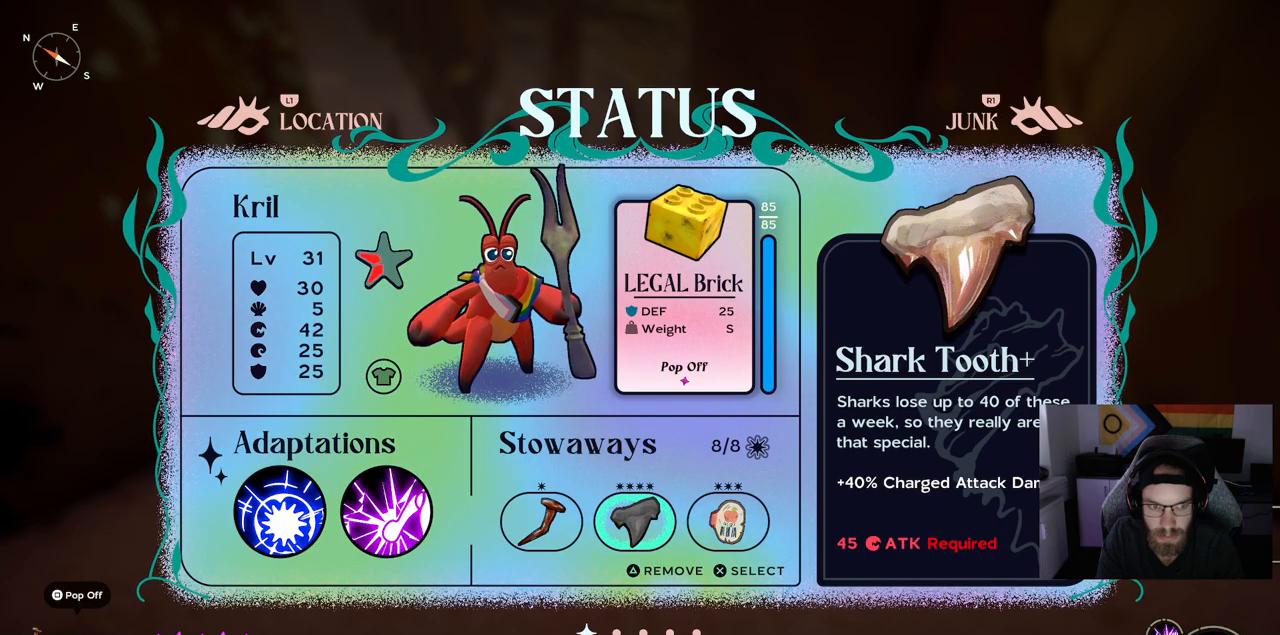
{"buttons": [], "left_stick": "center", "right_stick": "center", "events": []}
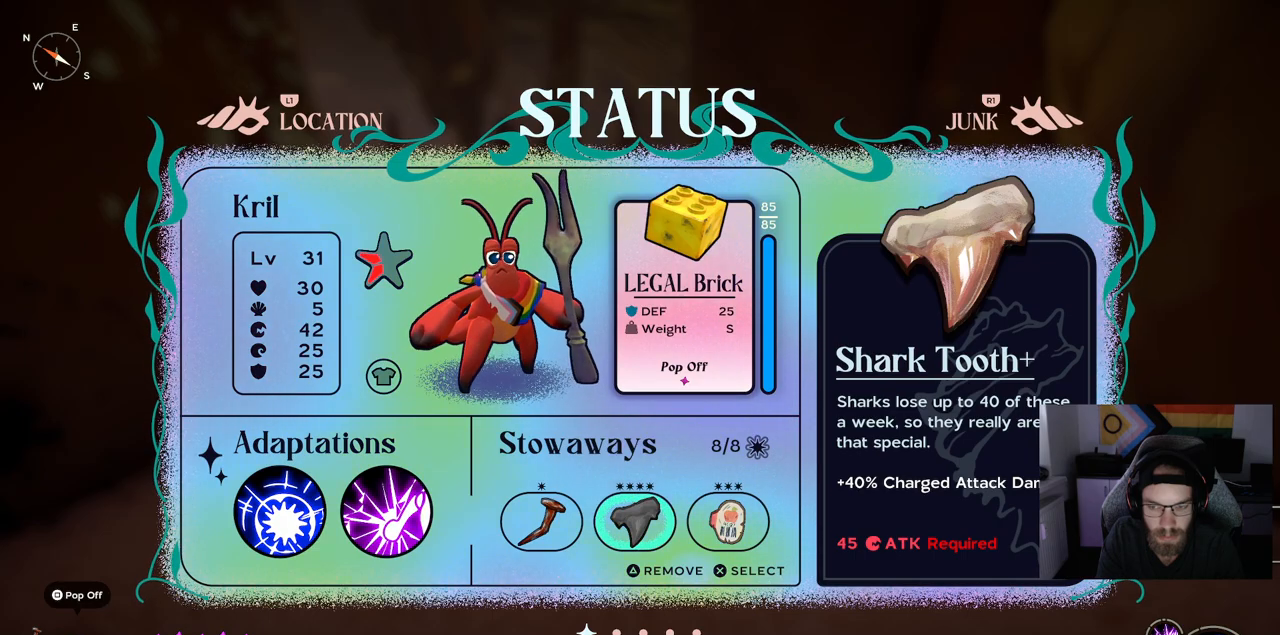
{"buttons": [], "left_stick": "center", "right_stick": "center", "events": [[233, "CIRCLE", "down"], [350, "CIRCLE", "up"]]}
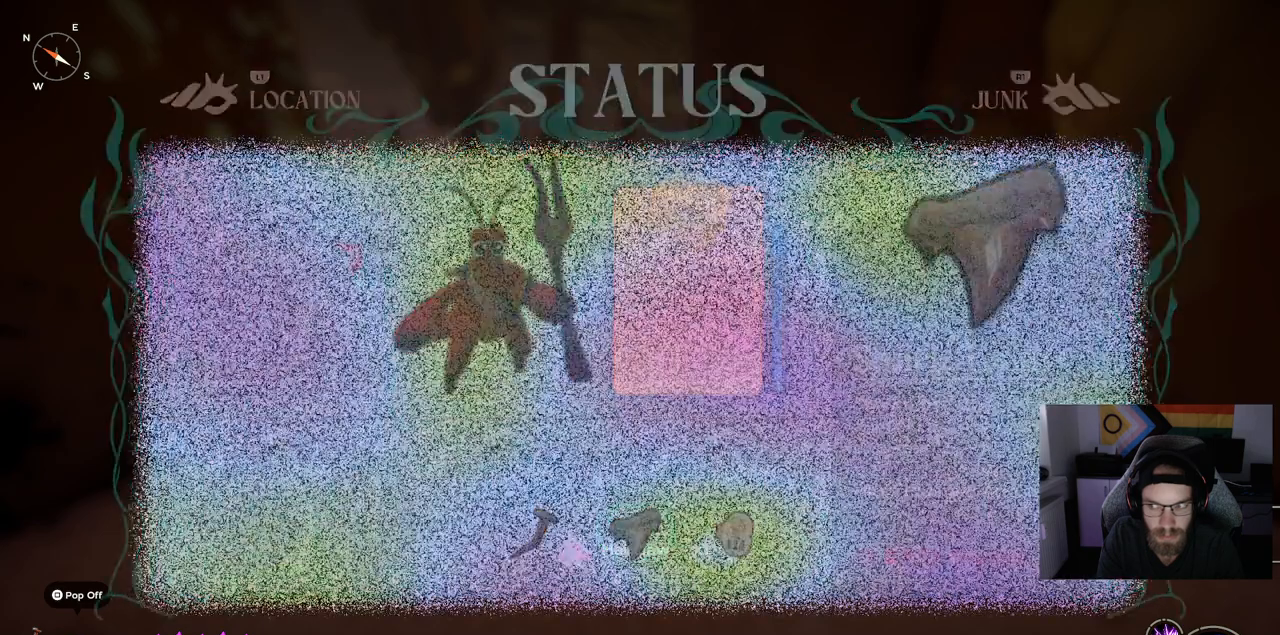
{"buttons": [], "left_stick": "center", "right_stick": "left", "events": [[17, "right_stick", "left"]]}
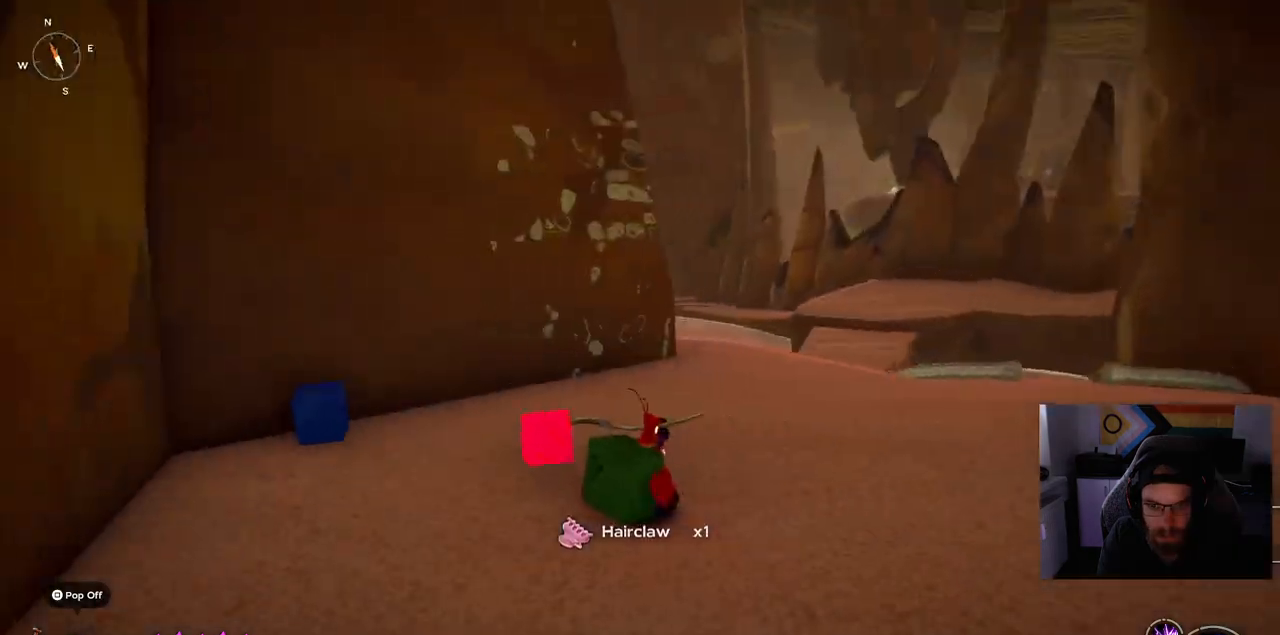
{"buttons": [], "left_stick": "center", "right_stick": "left", "events": []}
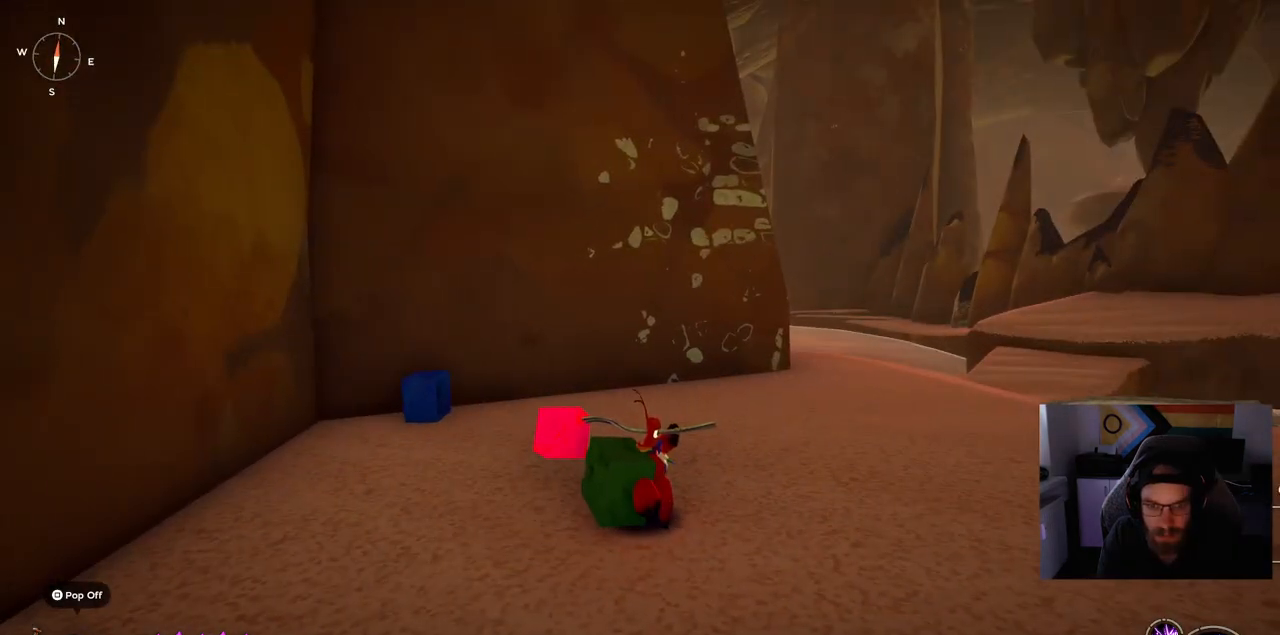
{"buttons": [], "left_stick": "center", "right_stick": "center", "events": [[267, "right_stick", "center"]]}
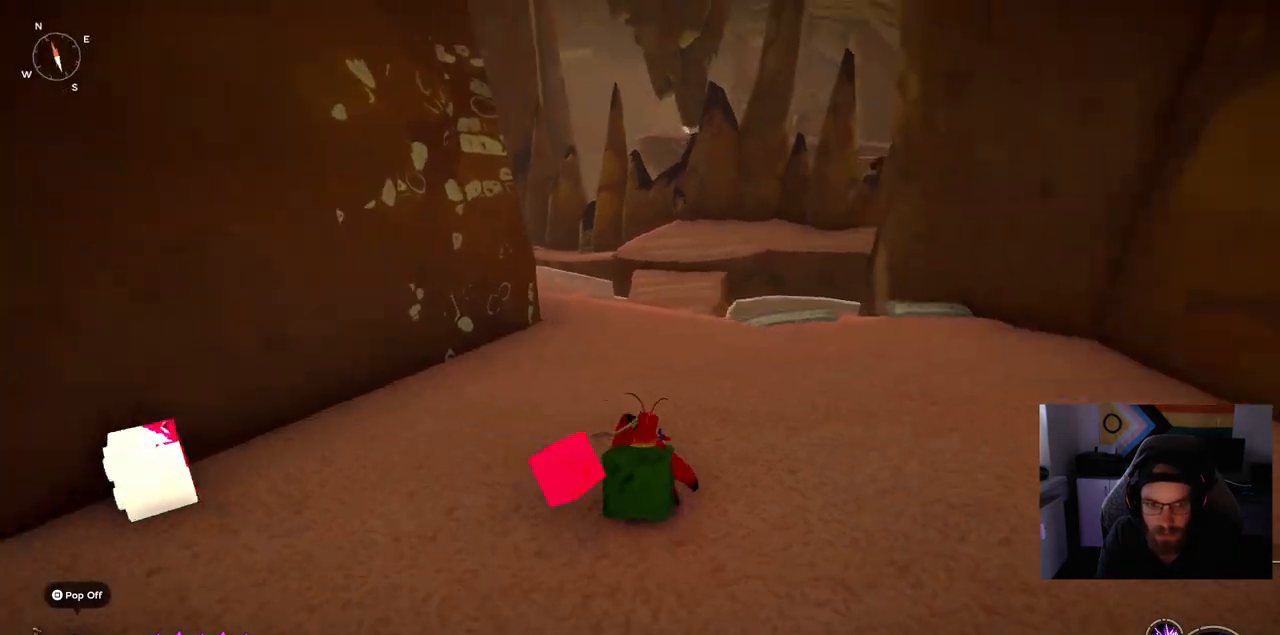
{"buttons": [], "left_stick": "center", "right_stick": "center", "events": []}
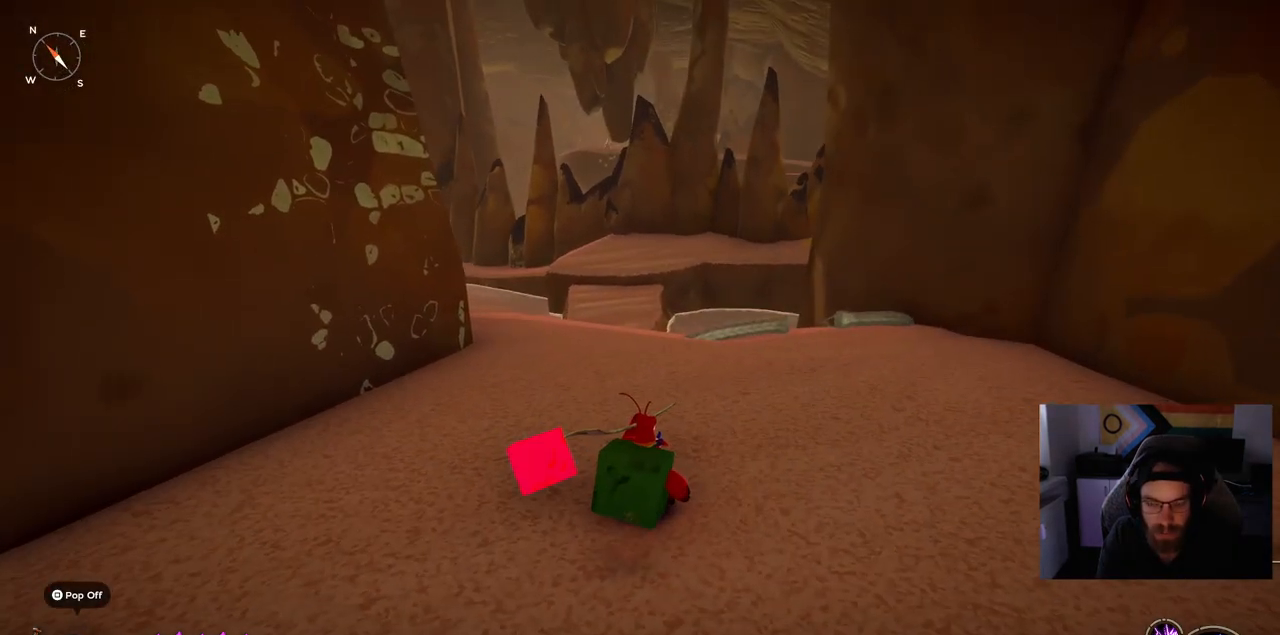
{"buttons": [], "left_stick": "center", "right_stick": "center", "events": []}
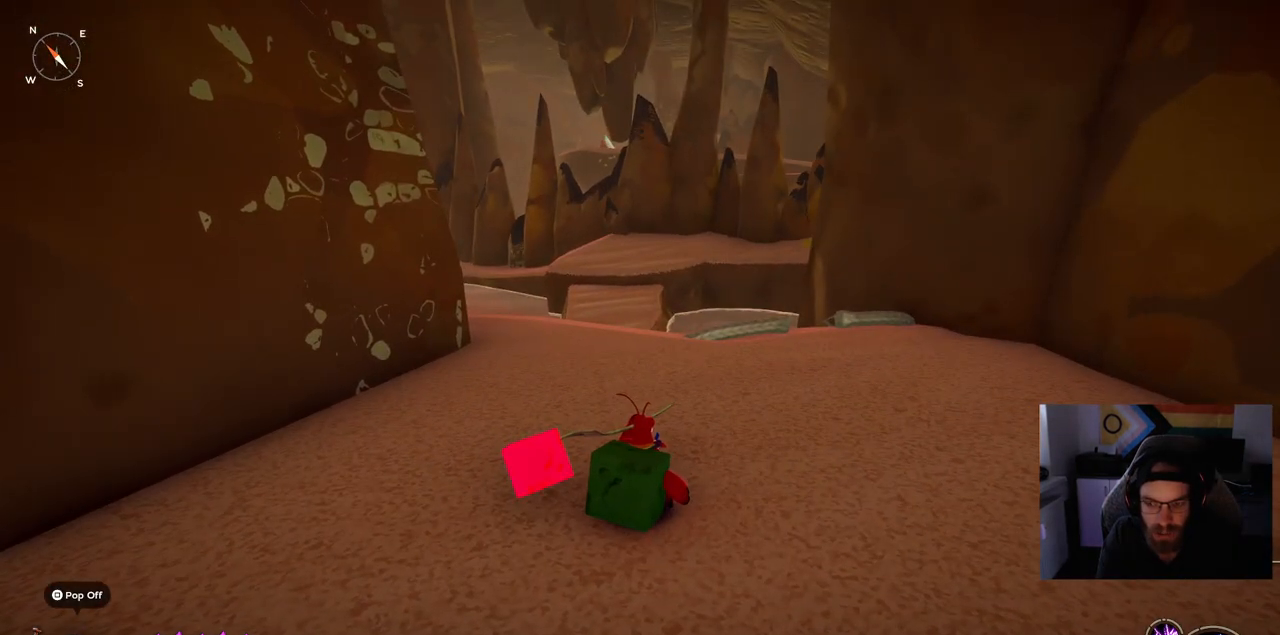
{"buttons": [], "left_stick": "center", "right_stick": "center", "events": []}
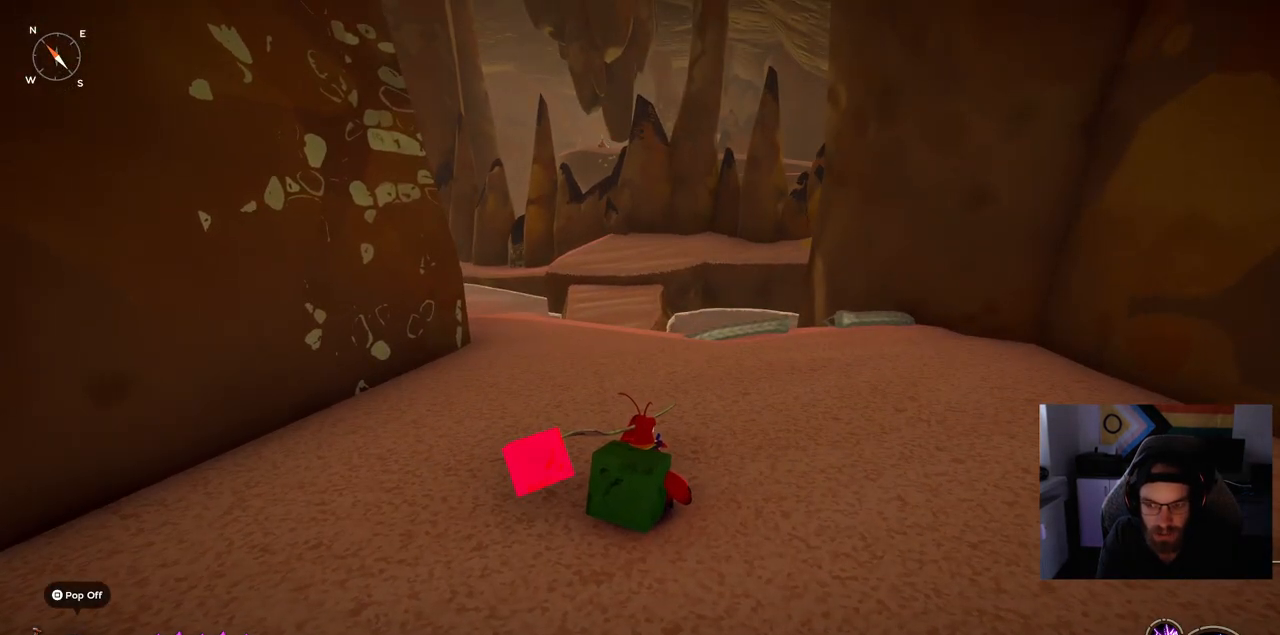
{"buttons": [], "left_stick": "center", "right_stick": "center", "events": []}
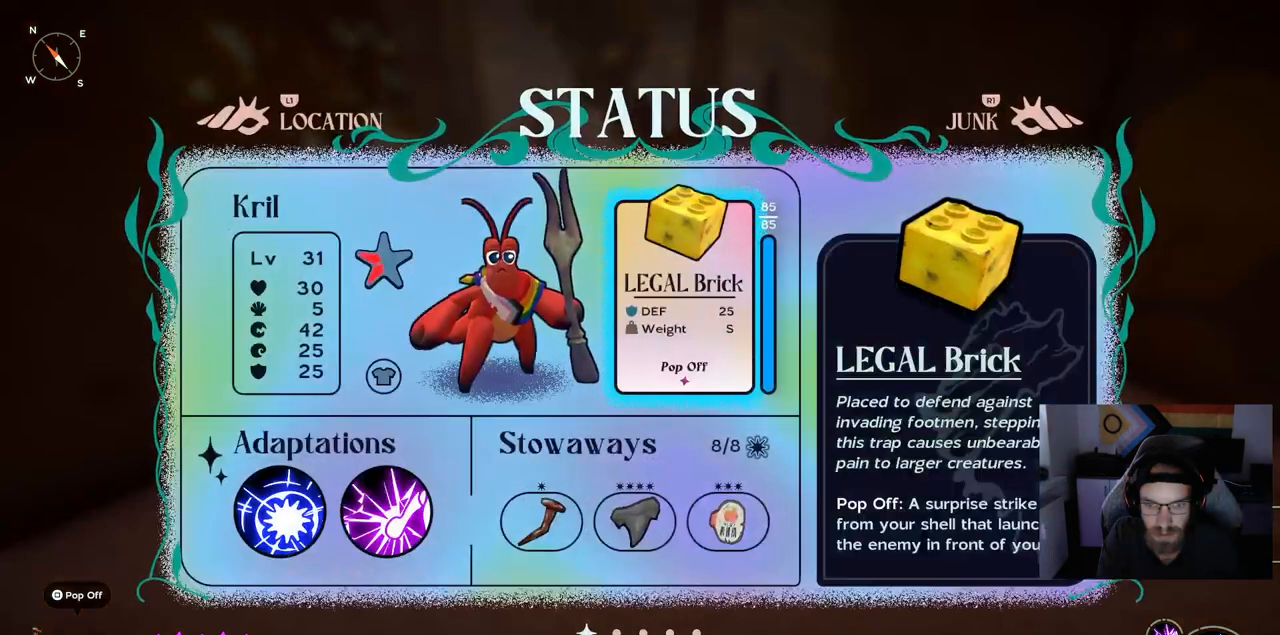
{"buttons": [], "left_stick": "center", "right_stick": "center", "events": [[167, "DPAD_DOWN", "down"], [283, "DPAD_DOWN", "up"]]}
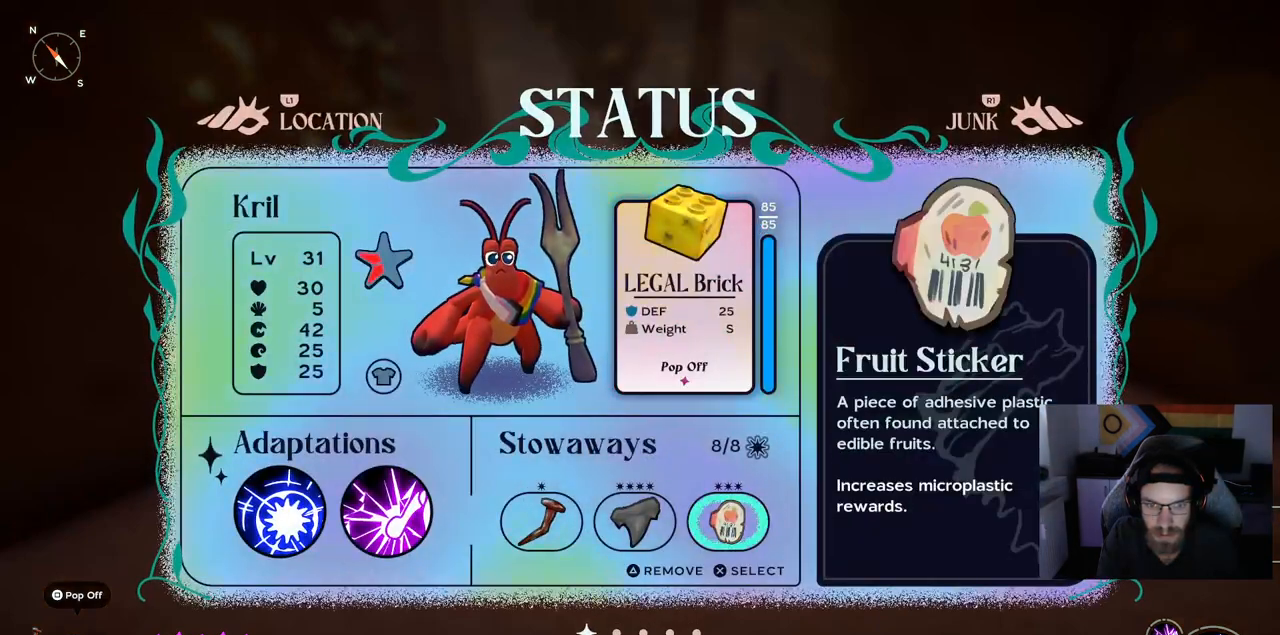
{"buttons": [], "left_stick": "center", "right_stick": "center", "events": [[50, "DPAD_LEFT", "down"], [217, "DPAD_LEFT", "up"]]}
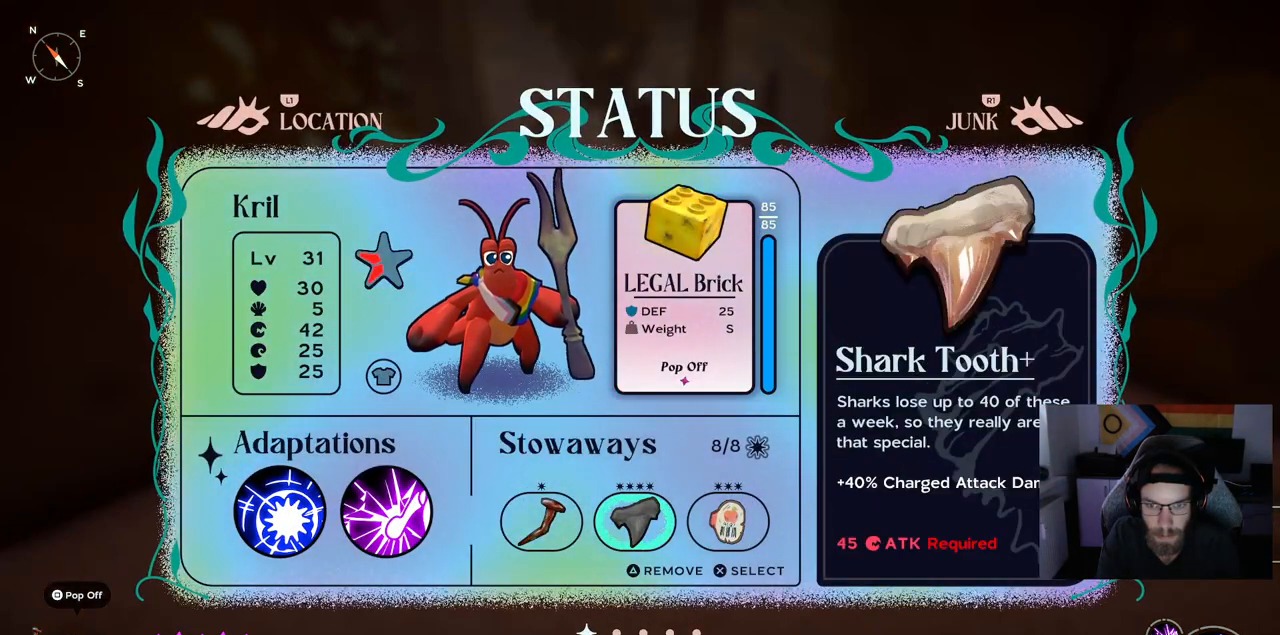
{"buttons": [], "left_stick": "center", "right_stick": "center", "events": [[117, "CROSS", "down"], [267, "CROSS", "up"]]}
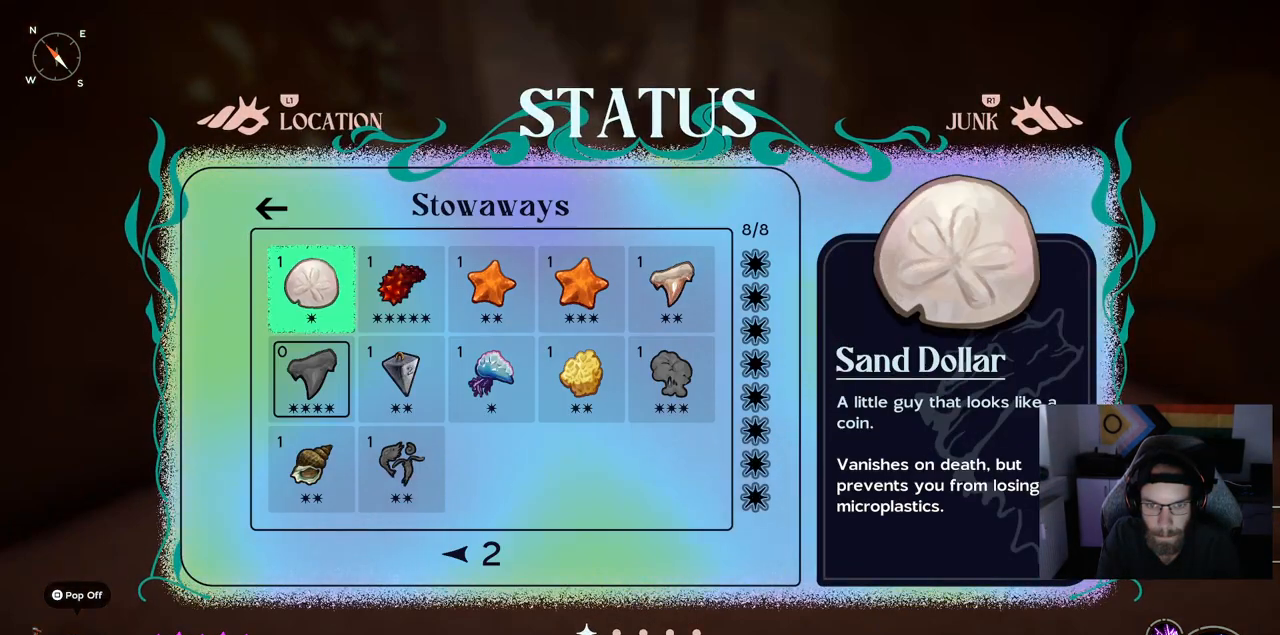
{"buttons": [], "left_stick": "center", "right_stick": "center", "events": [[367, "DPAD_LEFT", "down"], [500, "DPAD_LEFT", "up"]]}
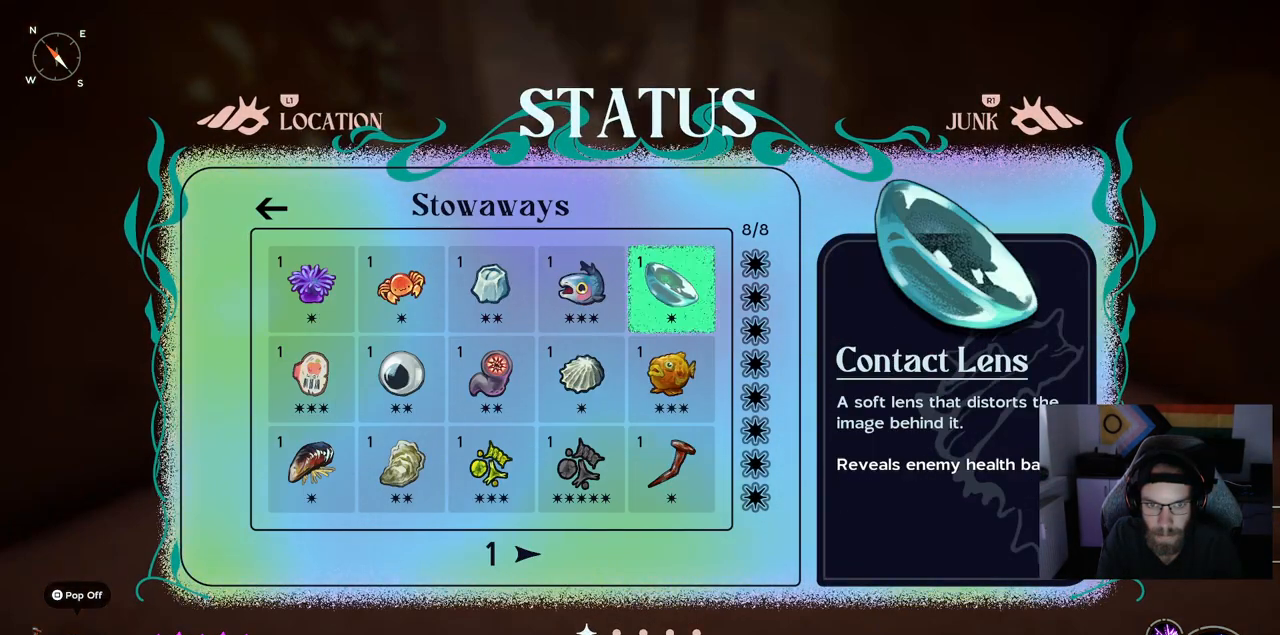
{"buttons": ["DPAD_RIGHT"], "left_stick": "center", "right_stick": "center", "events": [[433, "DPAD_RIGHT", "down"]]}
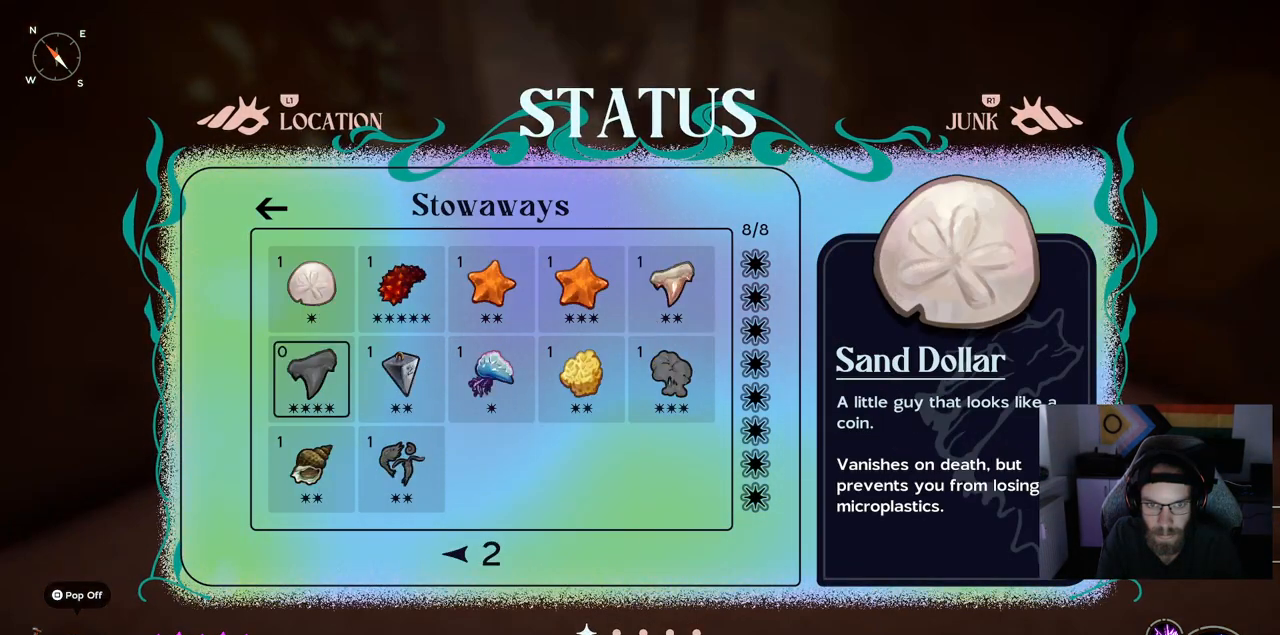
{"buttons": [], "left_stick": "center", "right_stick": "center", "events": [[83, "DPAD_RIGHT", "up"], [283, "DPAD_RIGHT", "down"], [400, "DPAD_RIGHT", "up"]]}
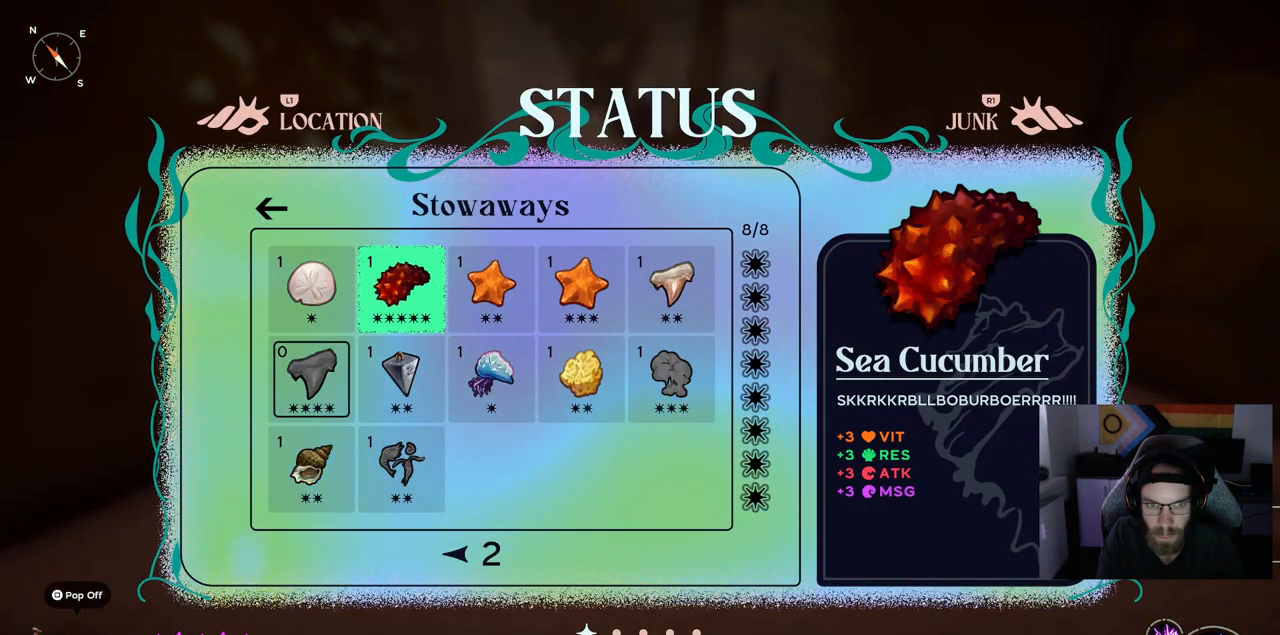
{"buttons": ["DPAD_RIGHT"], "left_stick": "center", "right_stick": "center", "events": [[50, "DPAD_RIGHT", "down"], [167, "DPAD_RIGHT", "up"], [217, "DPAD_RIGHT", "down"], [350, "DPAD_RIGHT", "up"], [433, "DPAD_RIGHT", "down"]]}
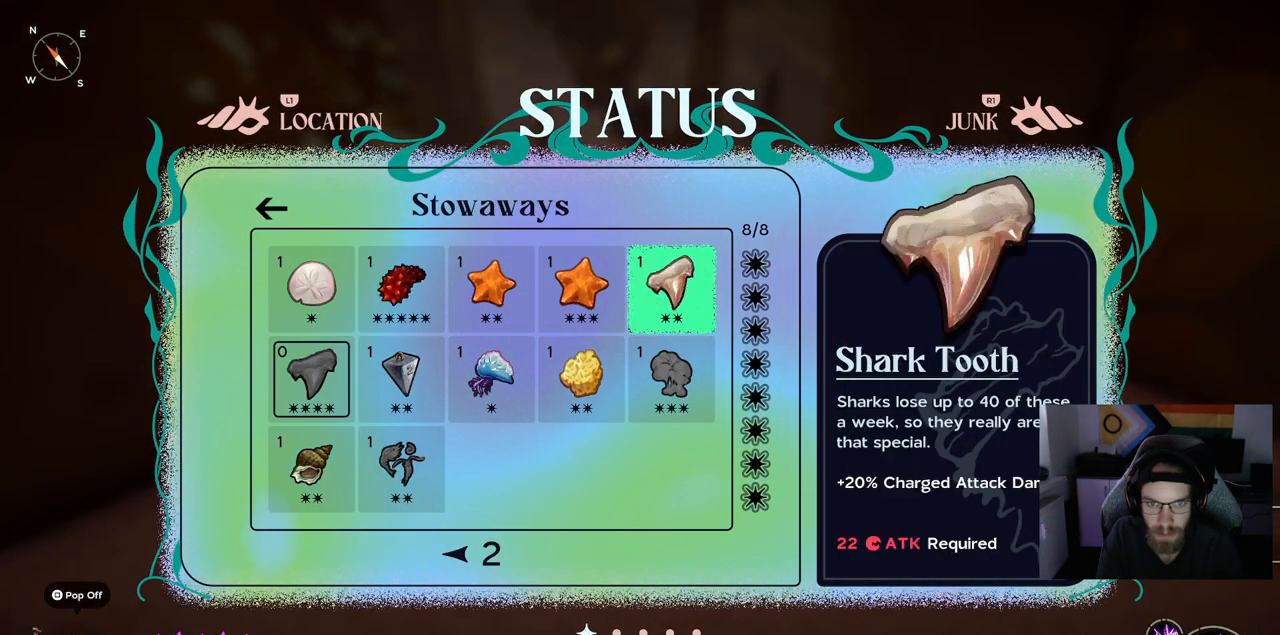
{"buttons": [], "left_stick": "center", "right_stick": "center", "events": [[50, "DPAD_RIGHT", "up"], [217, "CROSS", "down"], [333, "CROSS", "up"]]}
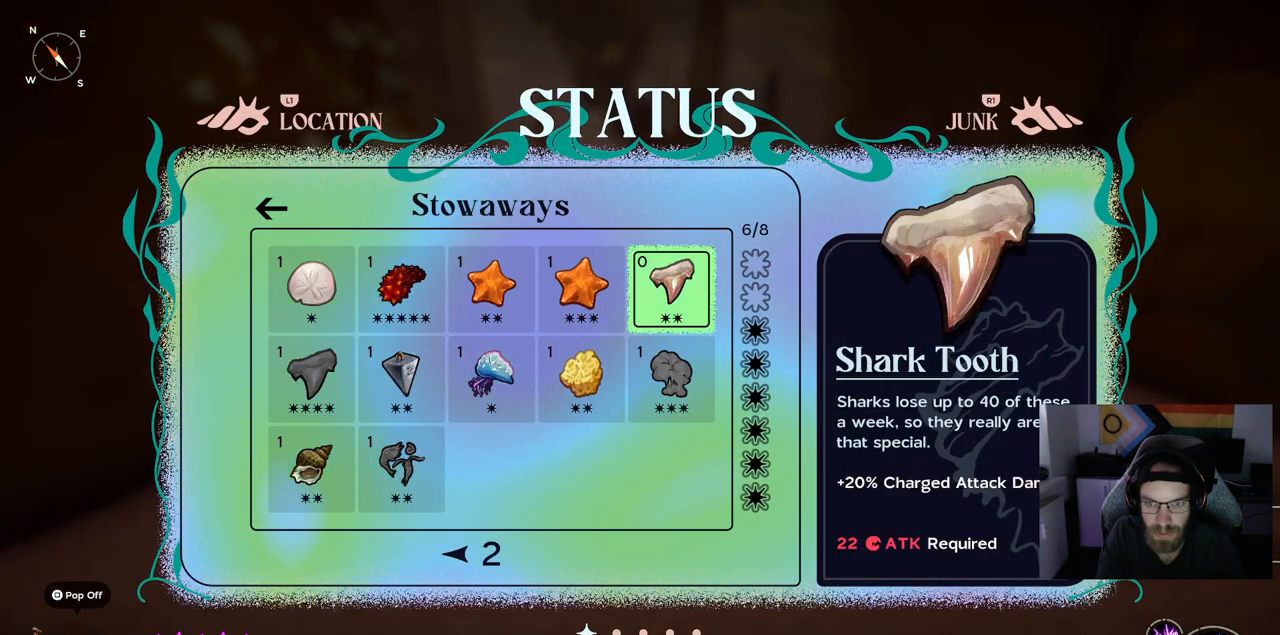
{"buttons": ["CIRCLE"], "left_stick": "up", "right_stick": "center", "events": [[67, "CIRCLE", "down"], [150, "CIRCLE", "up"], [283, "left_stick", "up"], [450, "CIRCLE", "down"]]}